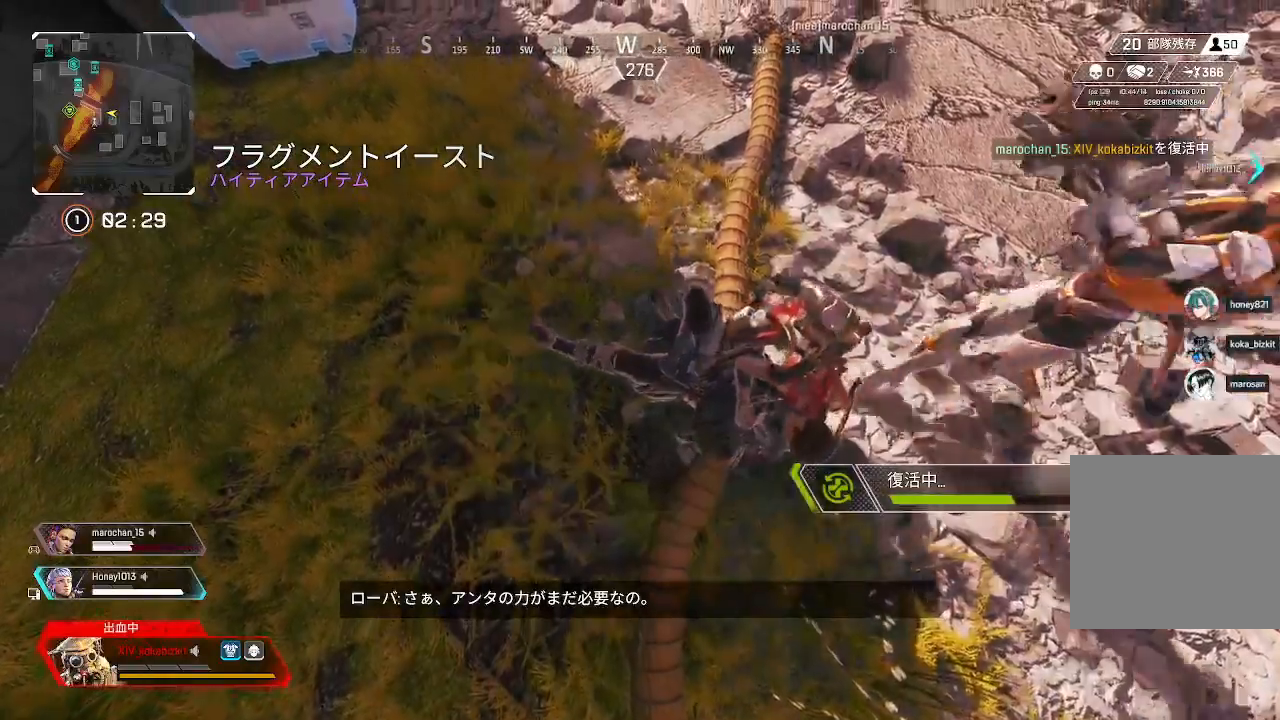
Gameplay with a controller (PlayStation layout); each line is a JSON object with the inputs held at the frame after it. "events" lists button and stick changes between this image and that frame as [ms after this image, input, new state], when the widget could be followed in between. Not read: SELECT.
{"buttons": [], "left_stick": "up", "right_stick": "center", "events": []}
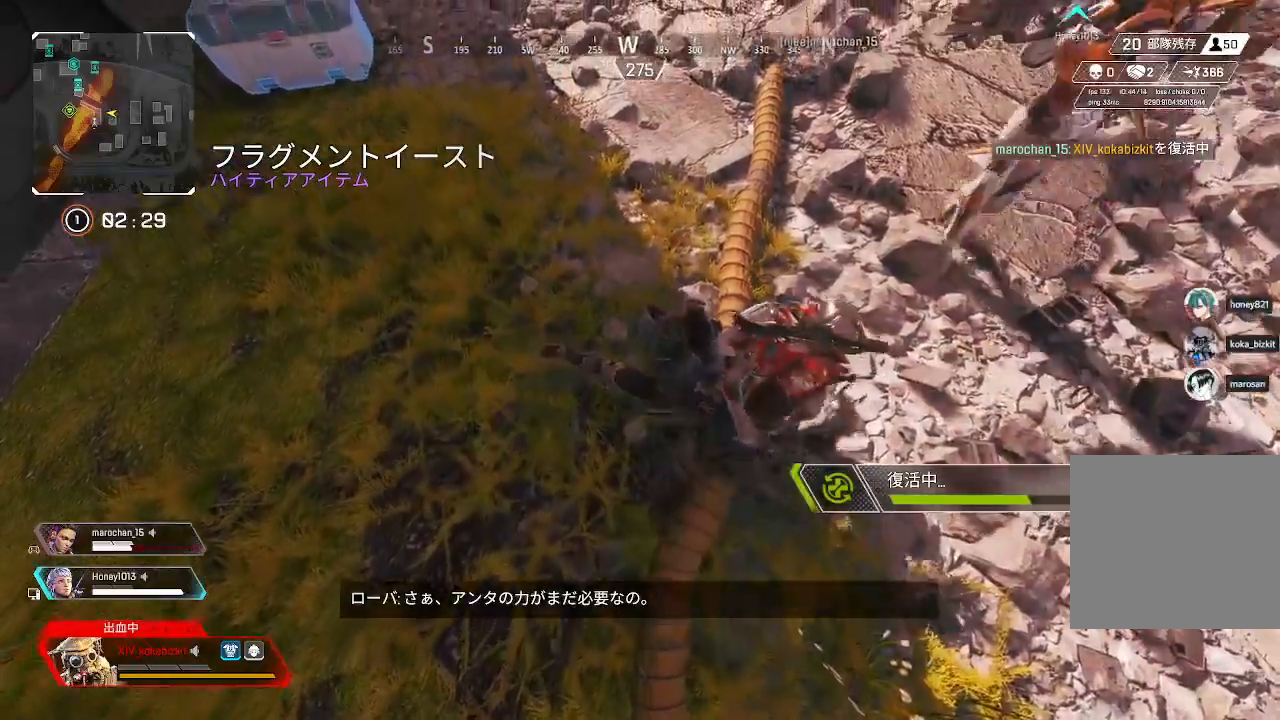
{"buttons": [], "left_stick": "up", "right_stick": "center", "events": []}
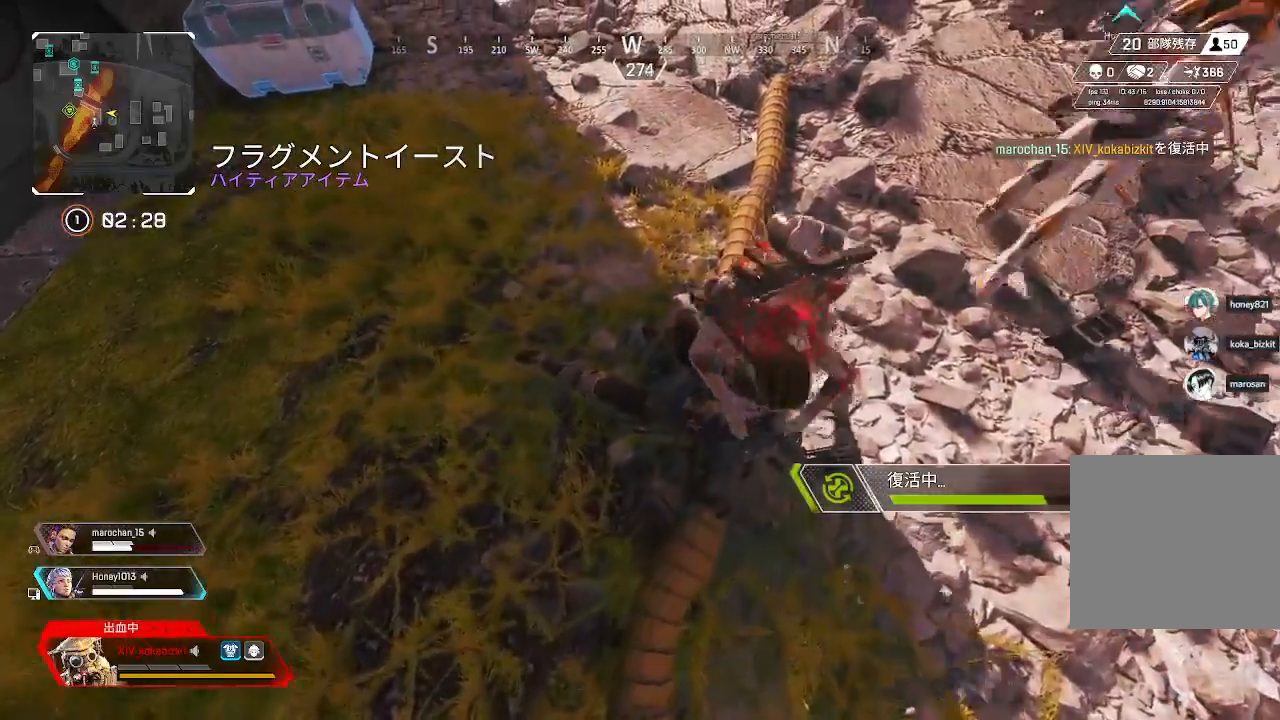
{"buttons": [], "left_stick": "up", "right_stick": "left", "events": [[317, "right_stick", "left"]]}
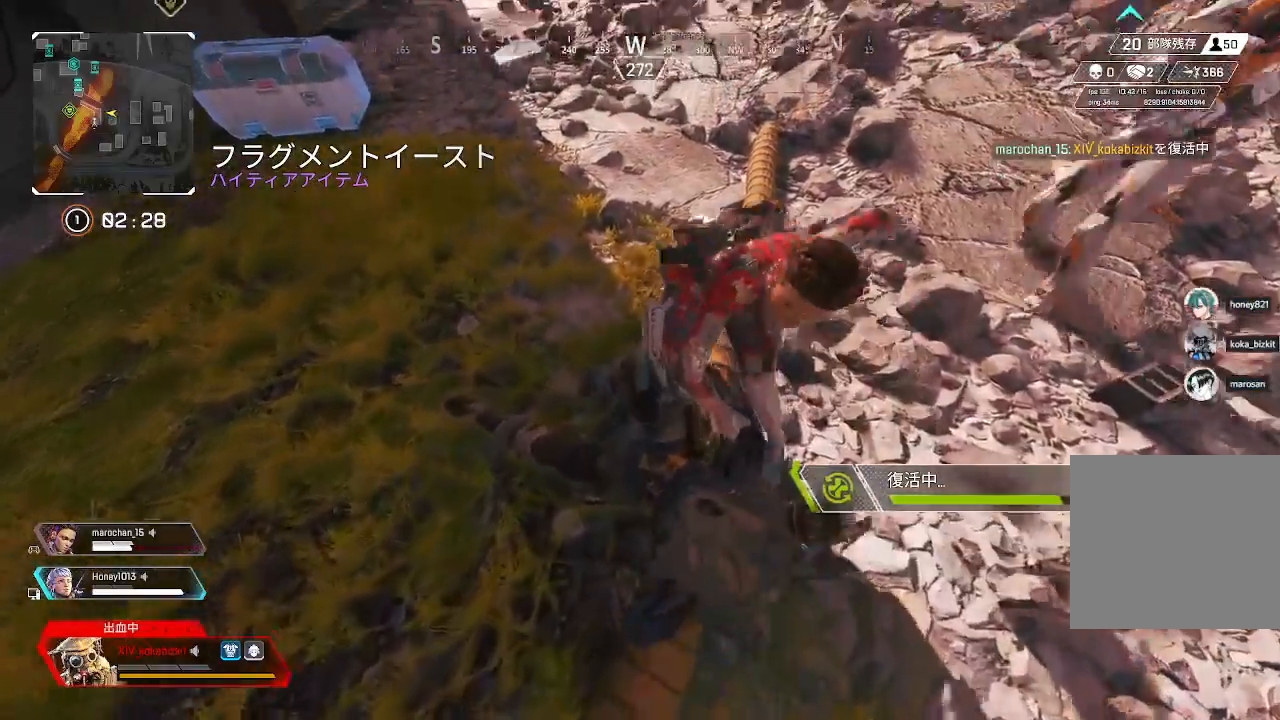
{"buttons": [], "left_stick": "up", "right_stick": "left", "events": []}
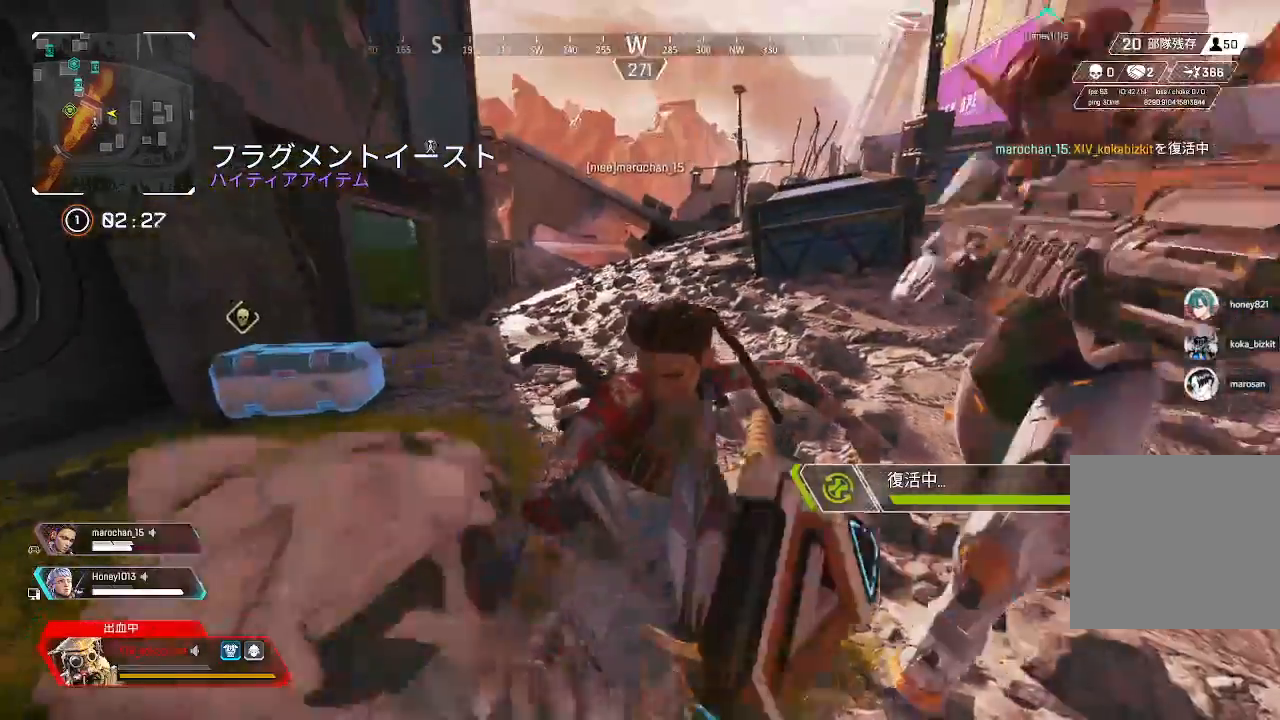
{"buttons": [], "left_stick": "up", "right_stick": "left", "events": [[383, "R2", "down"], [467, "R2", "up"]]}
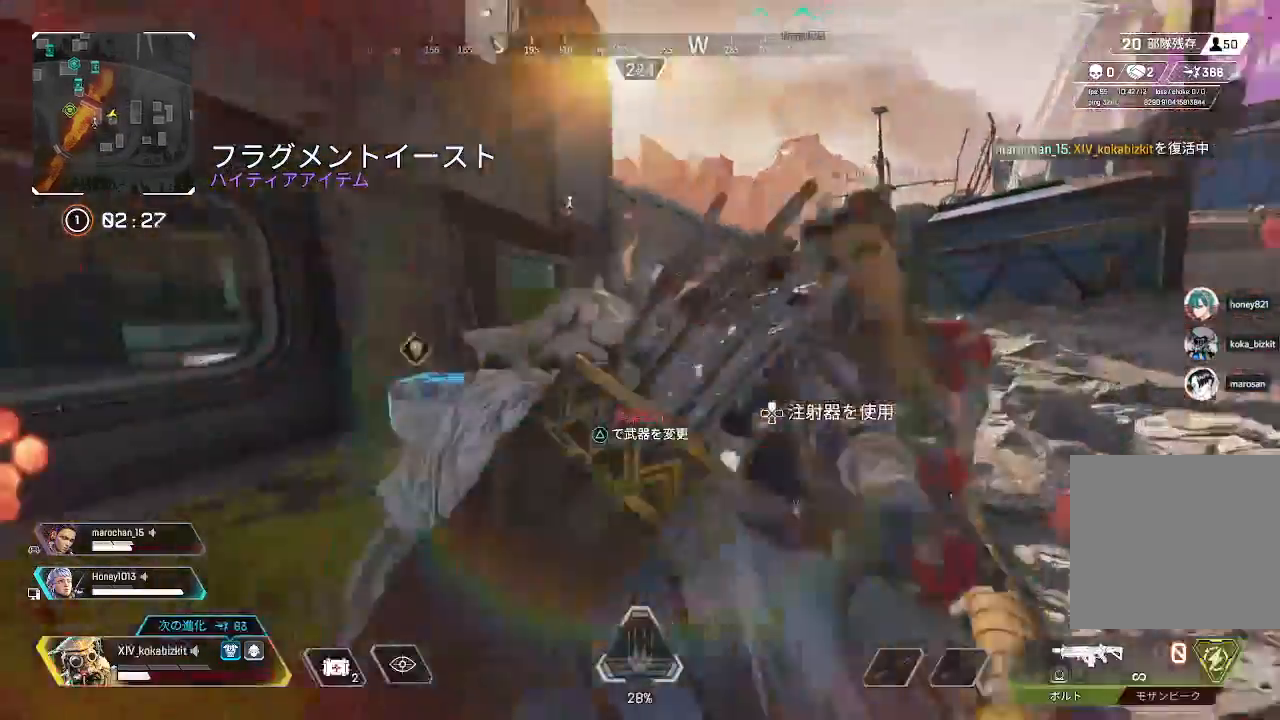
{"buttons": [], "left_stick": "up-right", "right_stick": "right", "events": [[67, "R2", "down"], [150, "R2", "up"], [233, "R2", "down"], [333, "R2", "up"], [350, "right_stick", "down"], [400, "left_stick", "up-right"], [467, "right_stick", "right"]]}
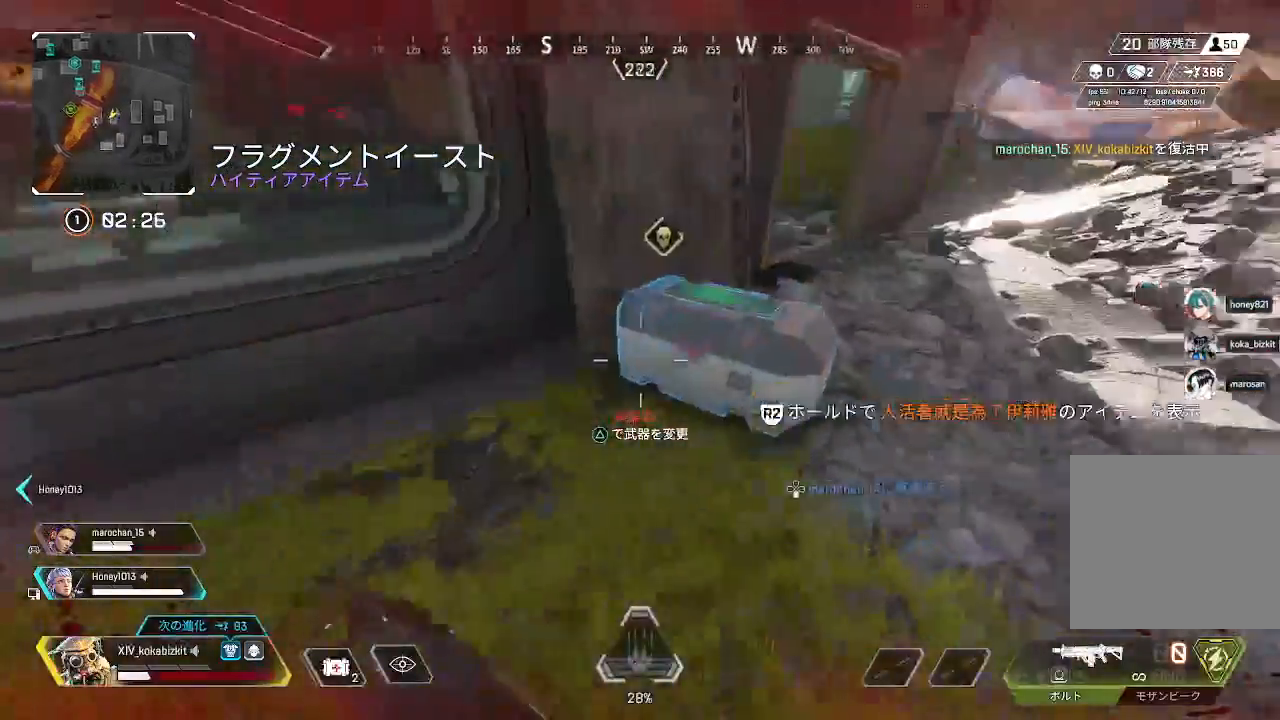
{"buttons": ["L1", "R1", "R2"], "left_stick": "right", "right_stick": "center", "events": [[83, "right_stick", "left"], [150, "L1", "down"], [317, "left_stick", "right"], [350, "R1", "down"], [350, "R2", "down"], [433, "right_stick", "center"]]}
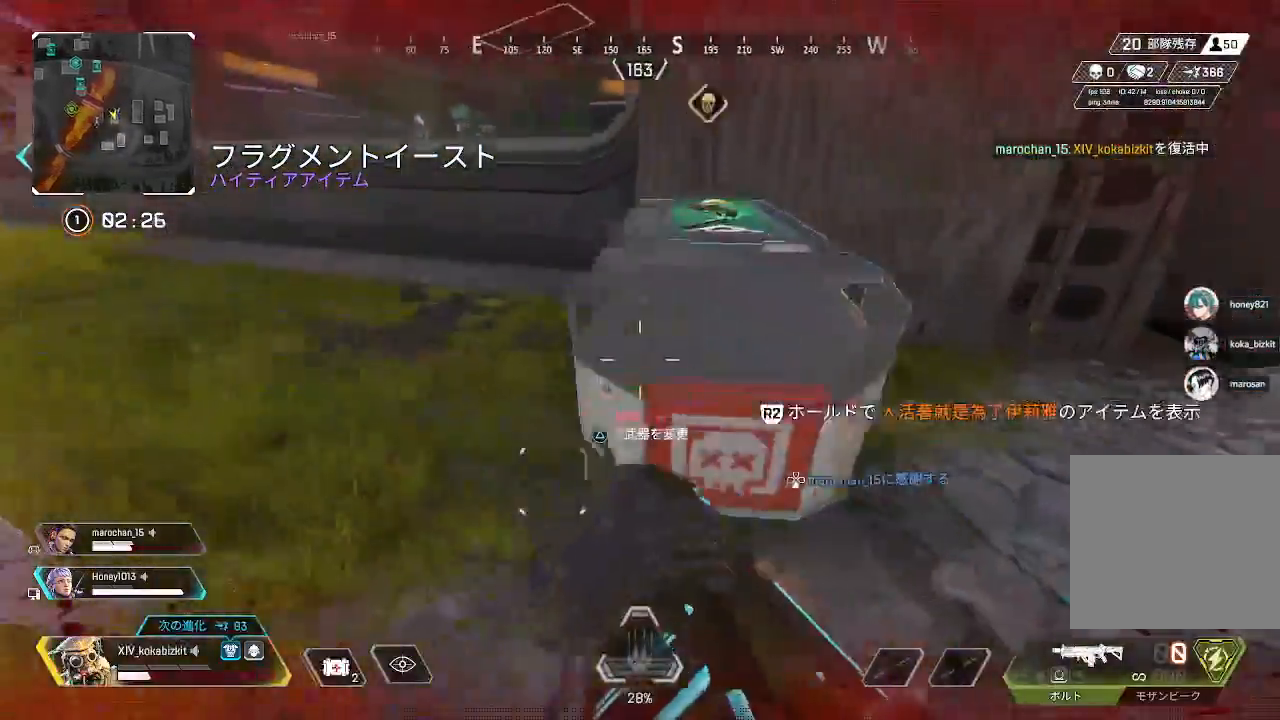
{"buttons": ["L1", "R2"], "left_stick": "center", "right_stick": "left", "events": [[17, "R1", "up"], [67, "right_stick", "left"], [433, "left_stick", "center"]]}
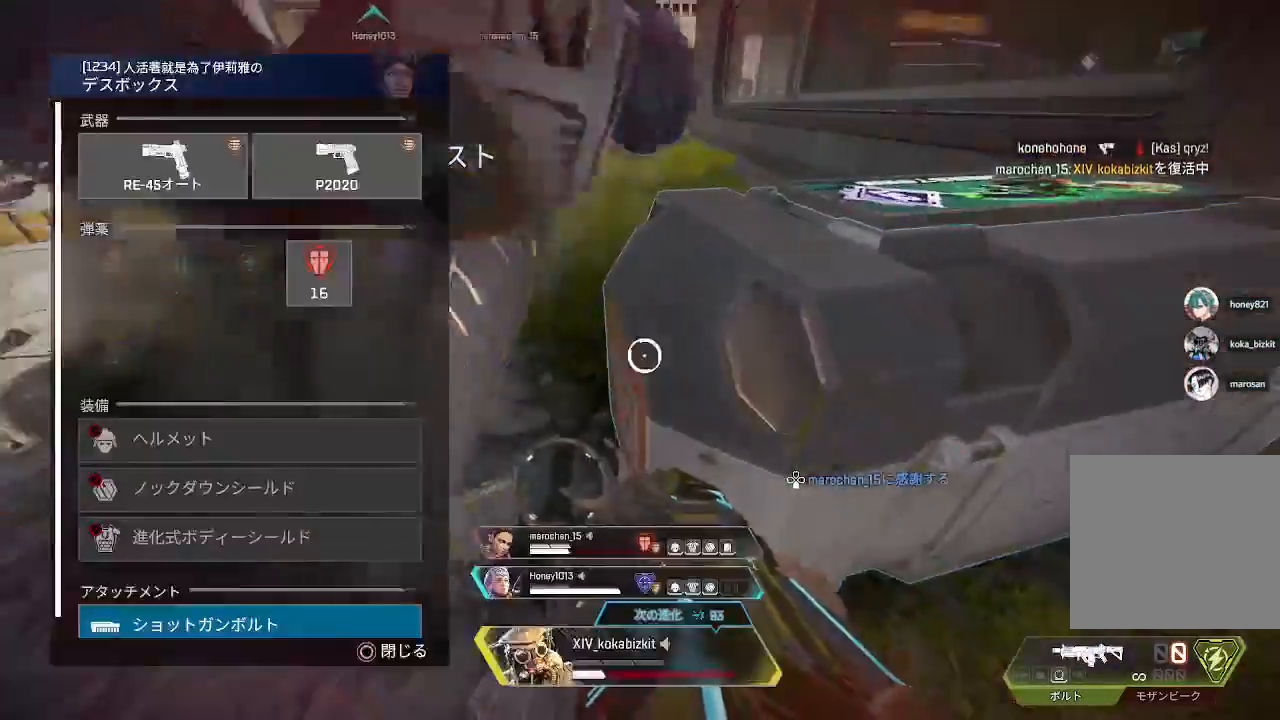
{"buttons": ["L1"], "left_stick": "down", "right_stick": "down", "events": [[67, "left_stick", "down"], [83, "right_stick", "center"], [117, "R2", "up"], [183, "left_stick", "center"], [433, "left_stick", "down"], [450, "right_stick", "left"], [500, "right_stick", "down"]]}
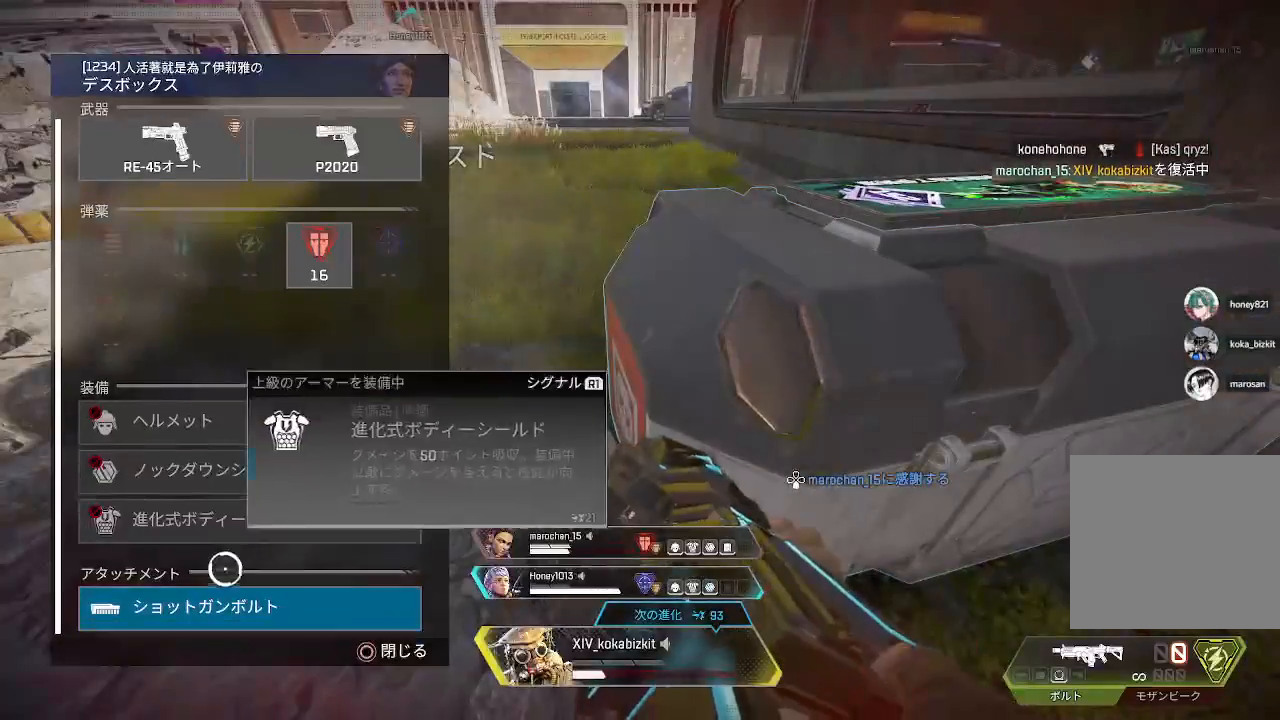
{"buttons": ["CROSS", "L1"], "left_stick": "center", "right_stick": "center", "events": [[17, "left_stick", "center"], [83, "right_stick", "center"], [400, "left_stick", "down"], [433, "CROSS", "down"], [450, "left_stick", "center"]]}
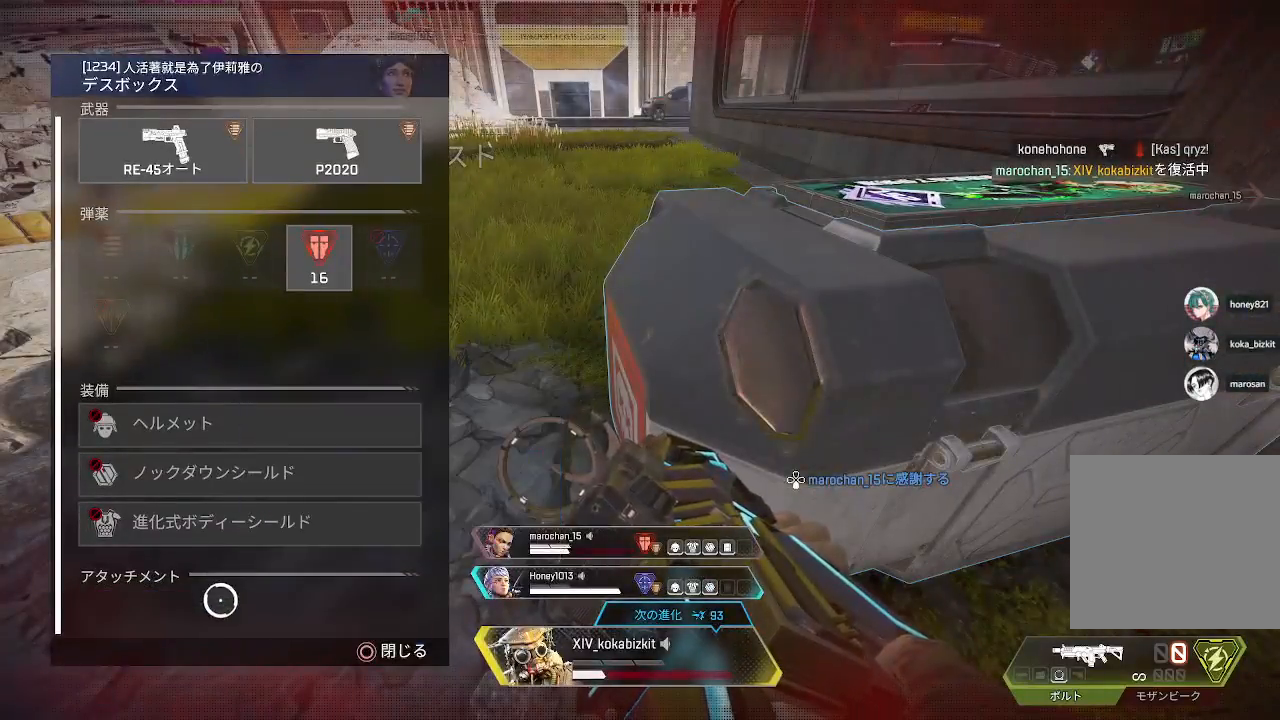
{"buttons": ["R2"], "left_stick": "right", "right_stick": "right", "events": [[67, "CROSS", "up"], [150, "CIRCLE", "down"], [167, "left_stick", "down-right"], [200, "L1", "up"], [233, "CIRCLE", "up"], [367, "right_stick", "right"], [450, "R2", "down"], [450, "left_stick", "right"]]}
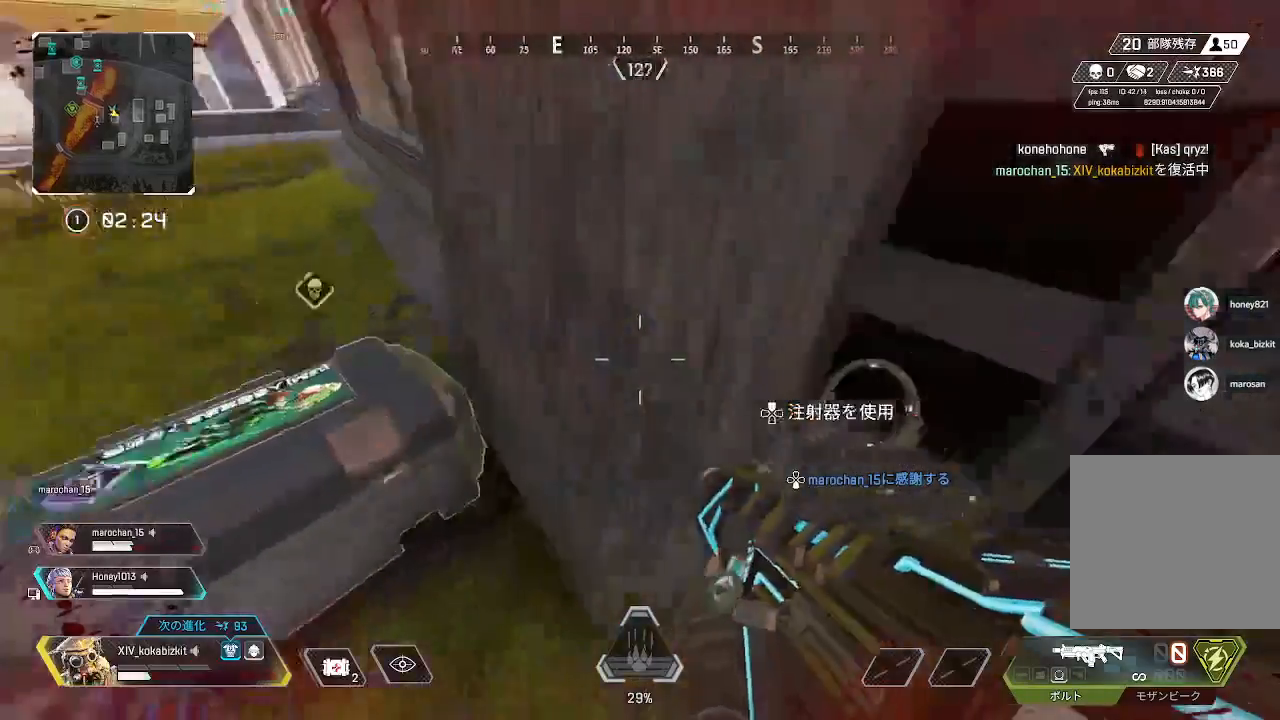
{"buttons": ["TRIANGLE"], "left_stick": "up-right", "right_stick": "center", "events": [[100, "R2", "up"], [117, "left_stick", "up-right"], [183, "R2", "down"], [233, "right_stick", "up-right"], [300, "R2", "up"], [333, "right_stick", "center"], [450, "TRIANGLE", "down"]]}
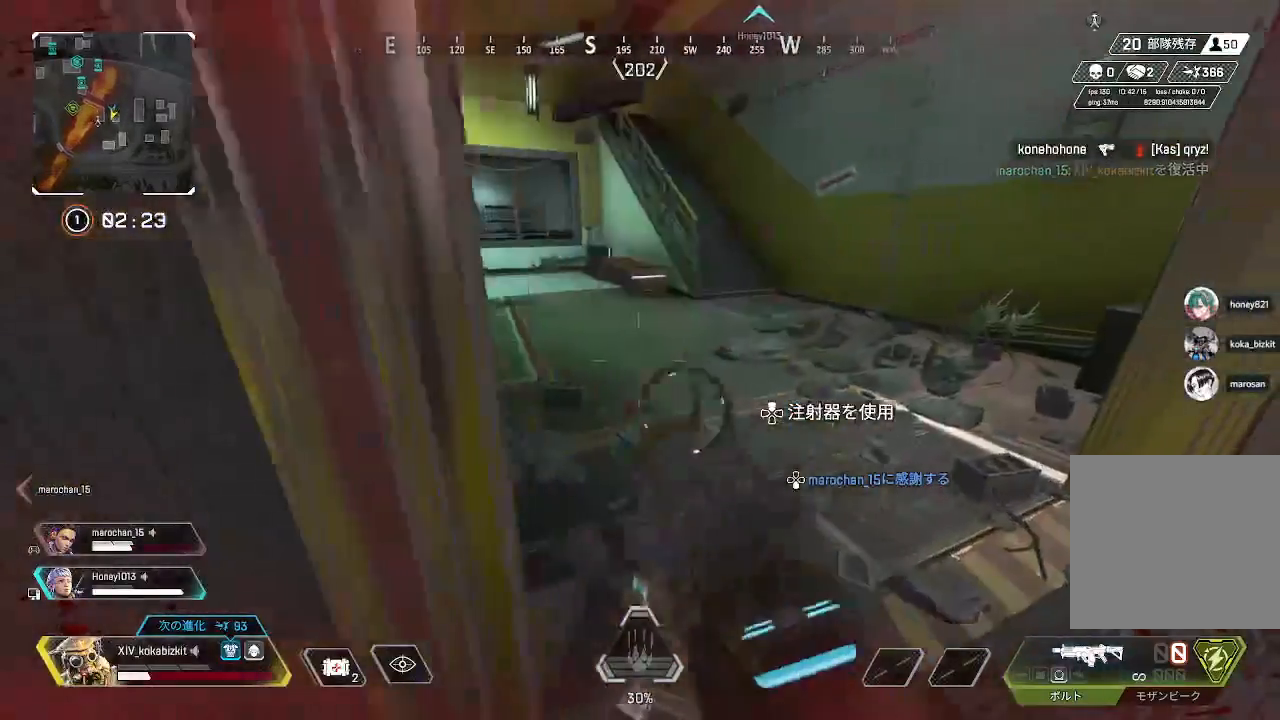
{"buttons": ["R2"], "left_stick": "up-right", "right_stick": "center", "events": [[33, "TRIANGLE", "up"], [200, "R2", "down"], [200, "right_stick", "left"], [300, "R2", "up"], [383, "right_stick", "center"], [400, "R2", "down"]]}
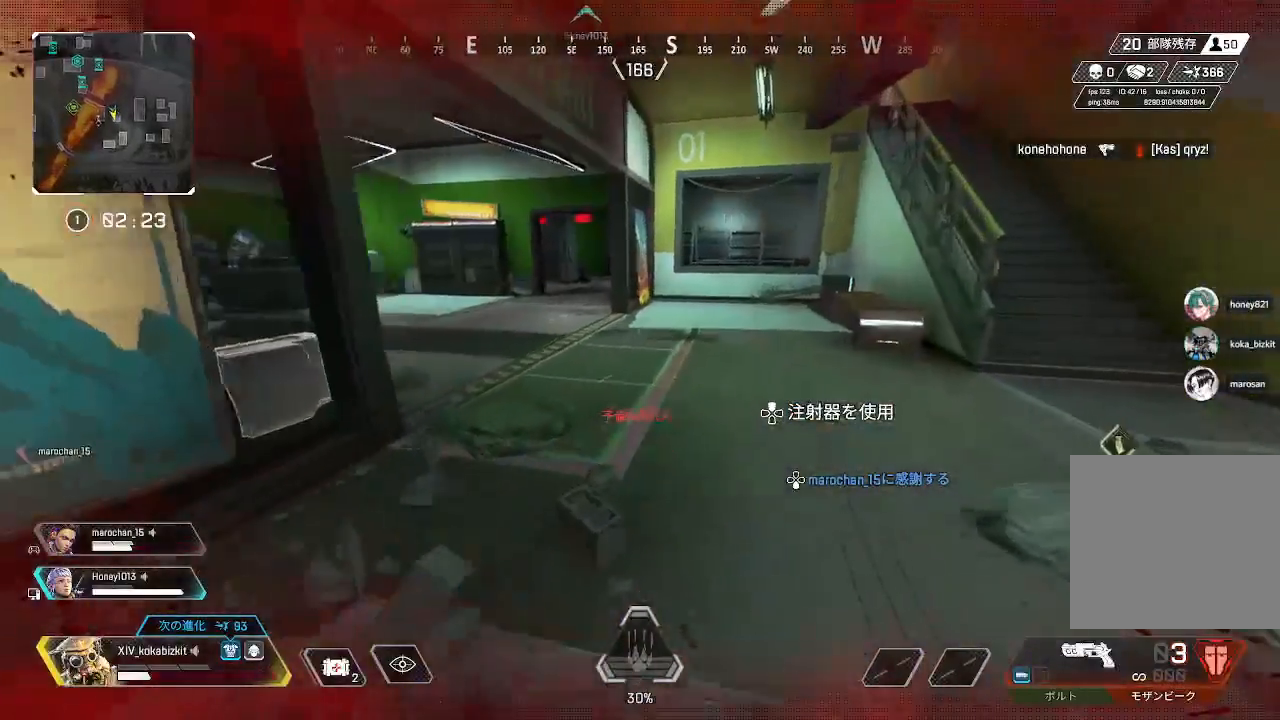
{"buttons": ["L1"], "left_stick": "up", "right_stick": "left", "events": [[17, "R2", "up"], [17, "left_stick", "up"], [117, "right_stick", "left"], [317, "right_stick", "center"], [383, "right_stick", "left"], [450, "L1", "down"]]}
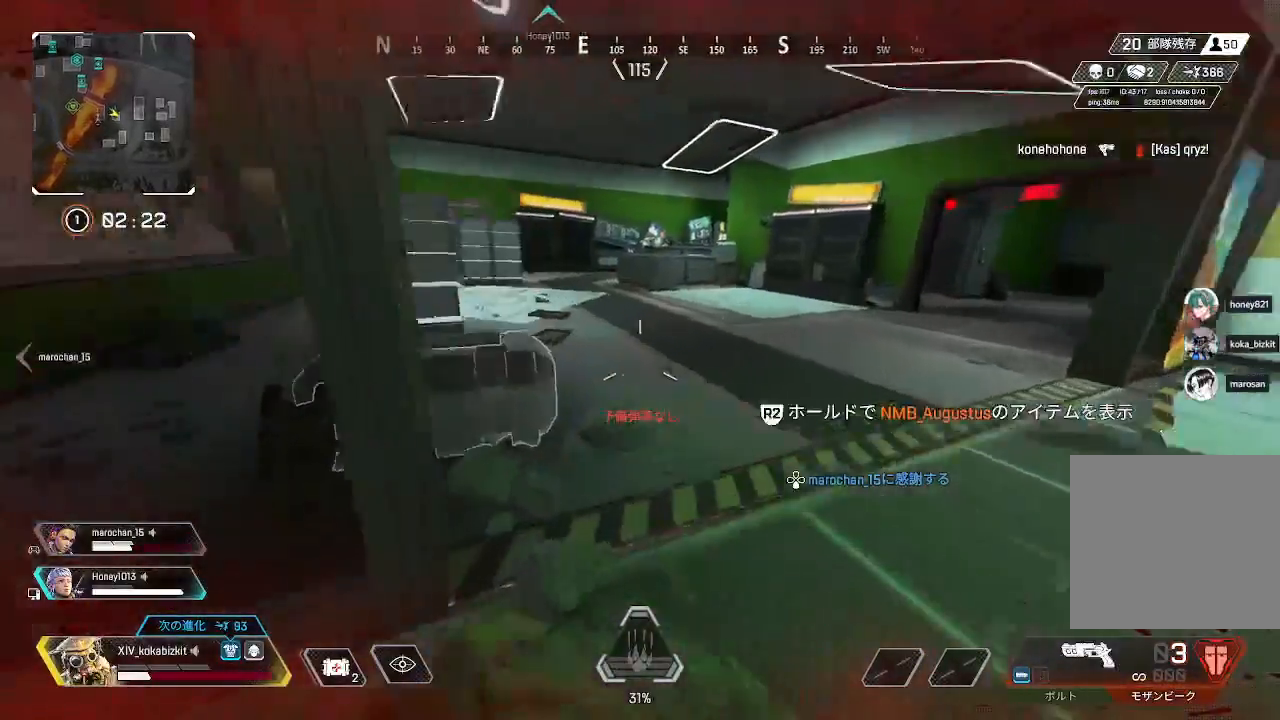
{"buttons": ["R2"], "left_stick": "center", "right_stick": "center", "events": [[100, "L1", "up"], [100, "R2", "down"], [167, "left_stick", "center"], [233, "left_stick", "down"], [283, "left_stick", "left"], [350, "left_stick", "center"], [383, "right_stick", "down"], [450, "right_stick", "center"]]}
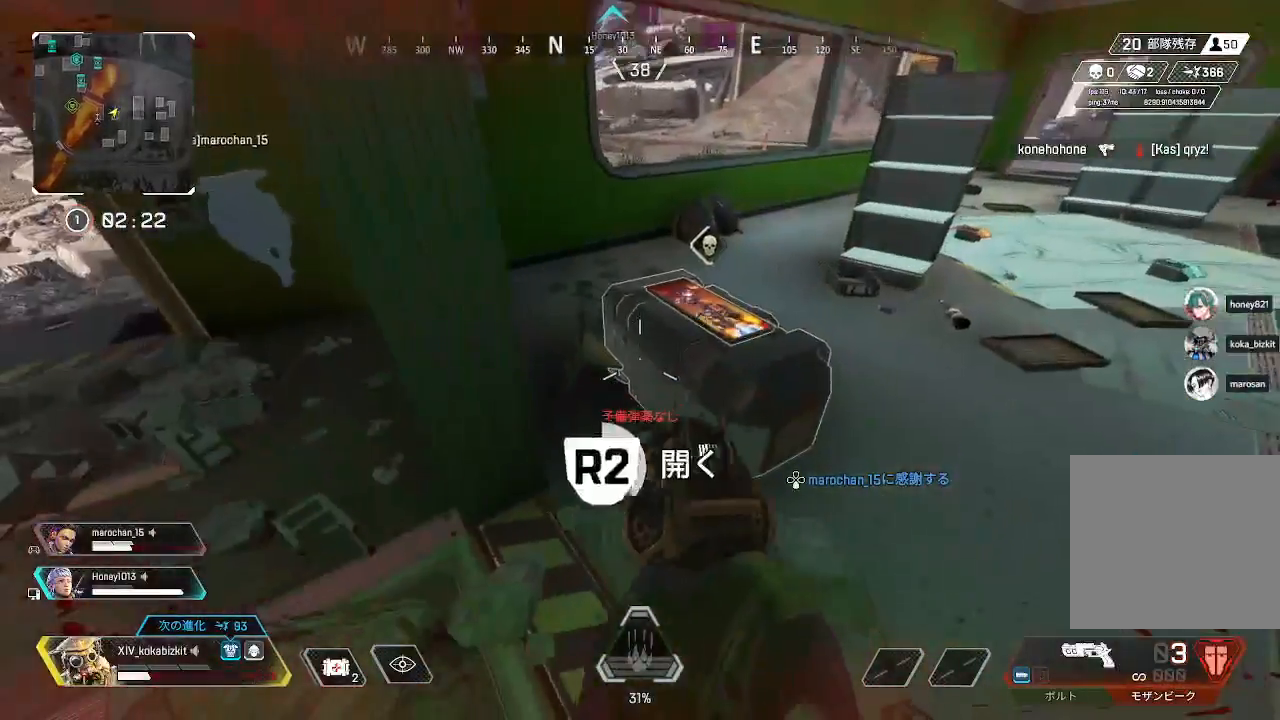
{"buttons": [], "left_stick": "center", "right_stick": "center", "events": [[333, "R2", "up"], [367, "left_stick", "up-left"], [483, "left_stick", "center"]]}
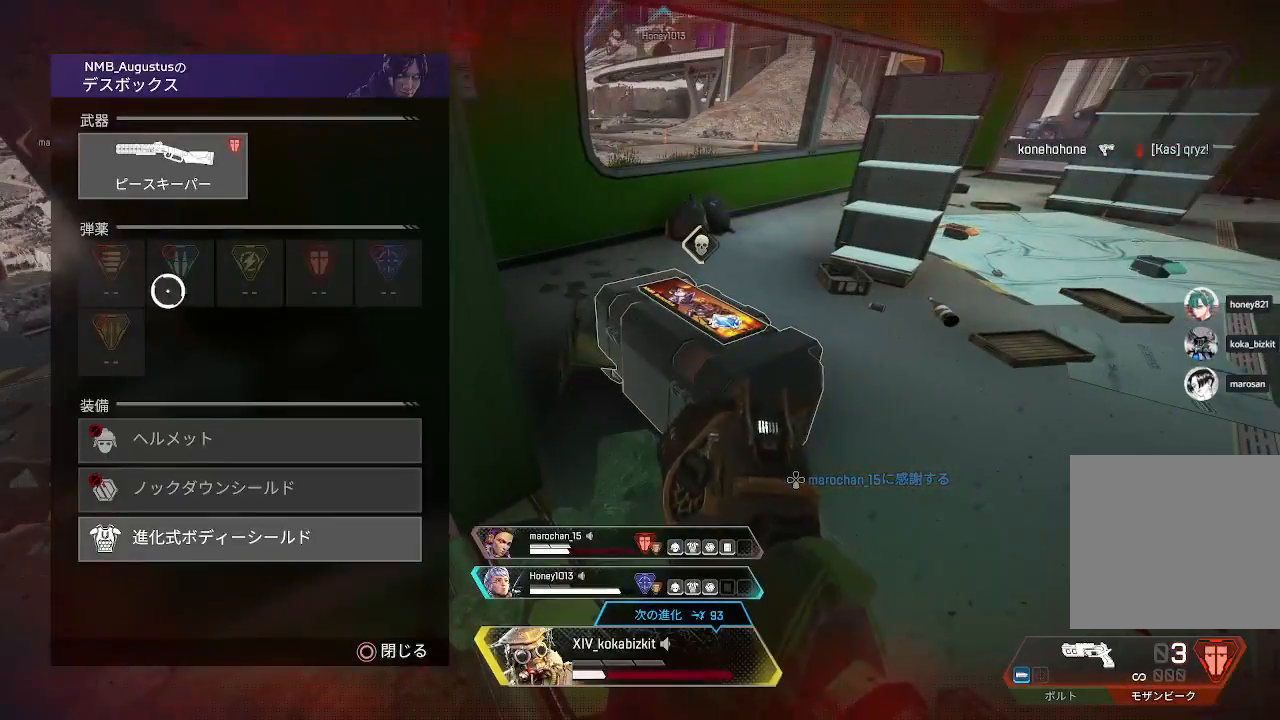
{"buttons": [], "left_stick": "center", "right_stick": "center", "events": [[83, "left_stick", "down"], [250, "right_stick", "down"], [300, "left_stick", "center"], [333, "right_stick", "center"]]}
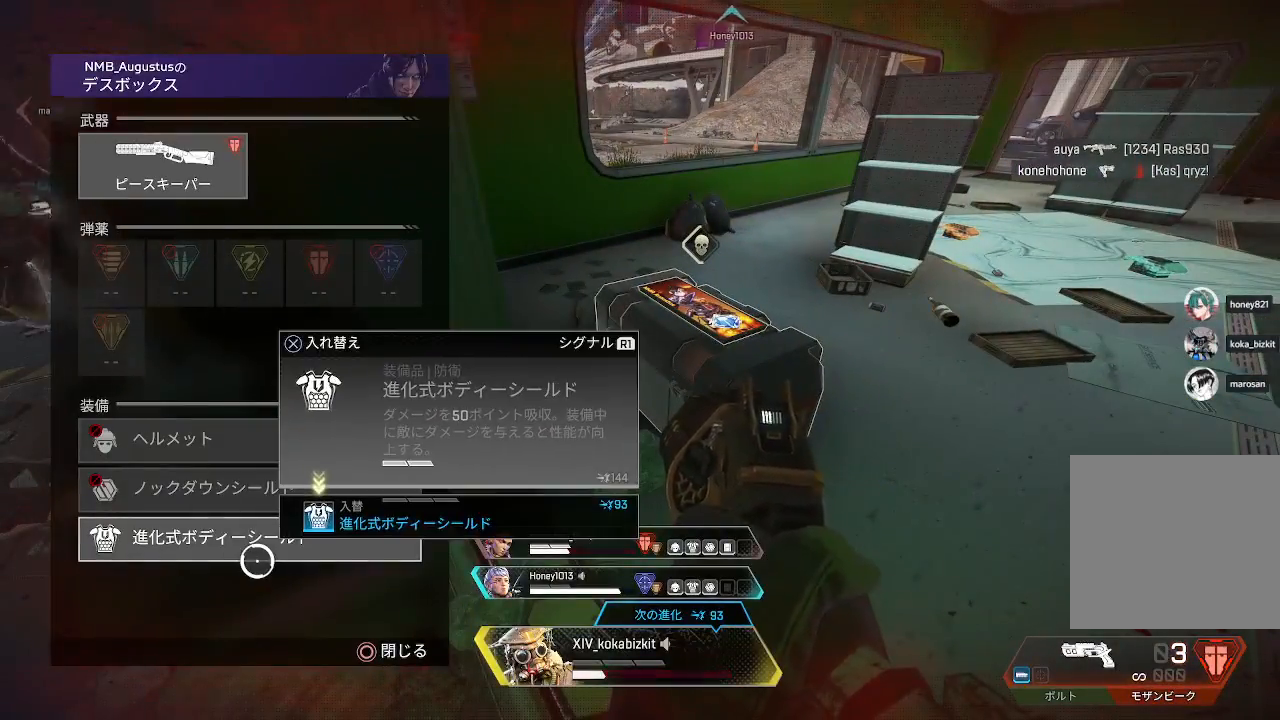
{"buttons": [], "left_stick": "up-left", "right_stick": "center", "events": [[133, "CROSS", "down"], [233, "CROSS", "up"], [233, "left_stick", "up"], [433, "left_stick", "up-left"]]}
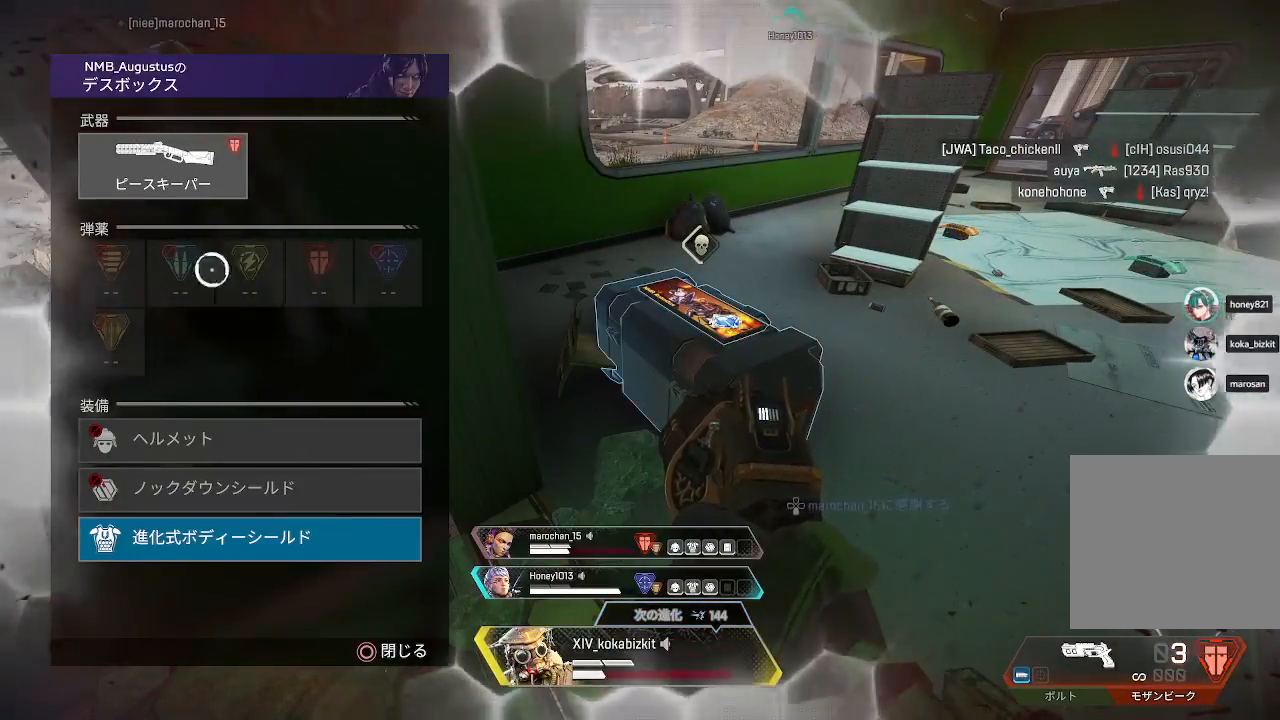
{"buttons": ["CROSS"], "left_stick": "center", "right_stick": "center", "events": [[100, "CROSS", "down"], [100, "left_stick", "center"]]}
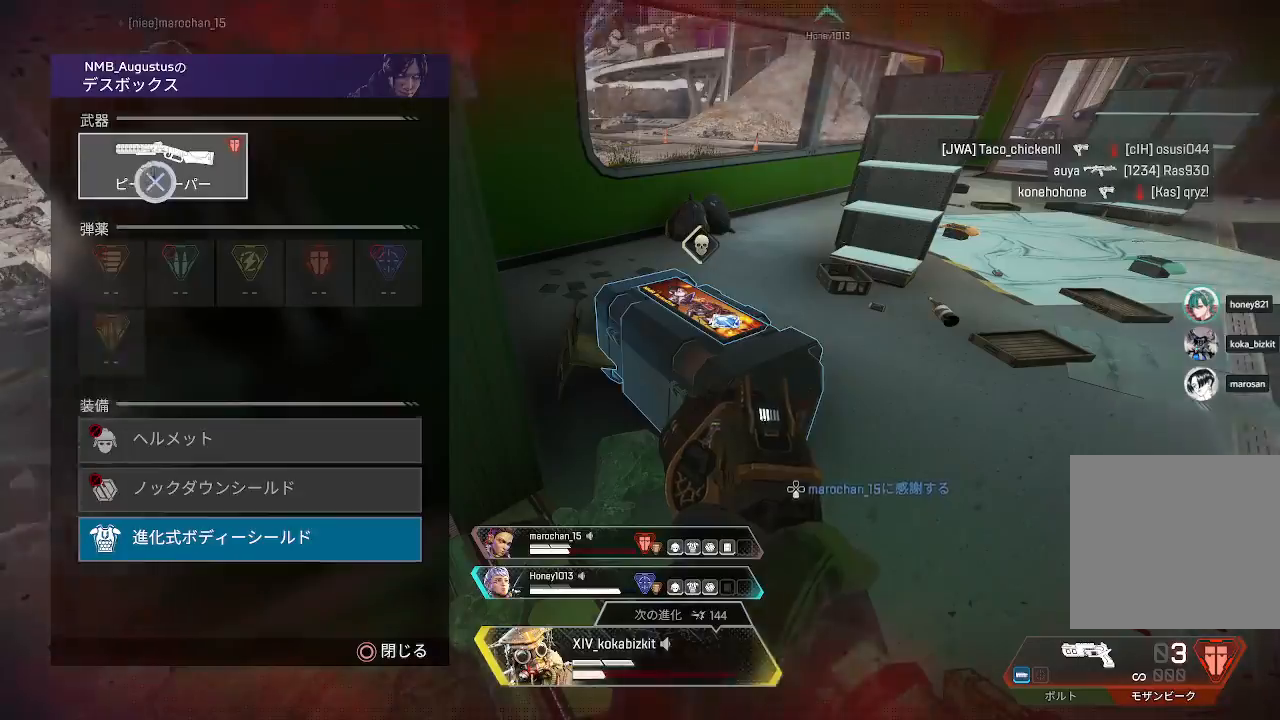
{"buttons": [], "left_stick": "up-right", "right_stick": "right", "events": [[83, "CROSS", "up"], [100, "CIRCLE", "down"], [117, "left_stick", "right"], [233, "CIRCLE", "up"], [350, "left_stick", "up-right"], [350, "right_stick", "right"], [367, "R2", "down"], [483, "R2", "up"]]}
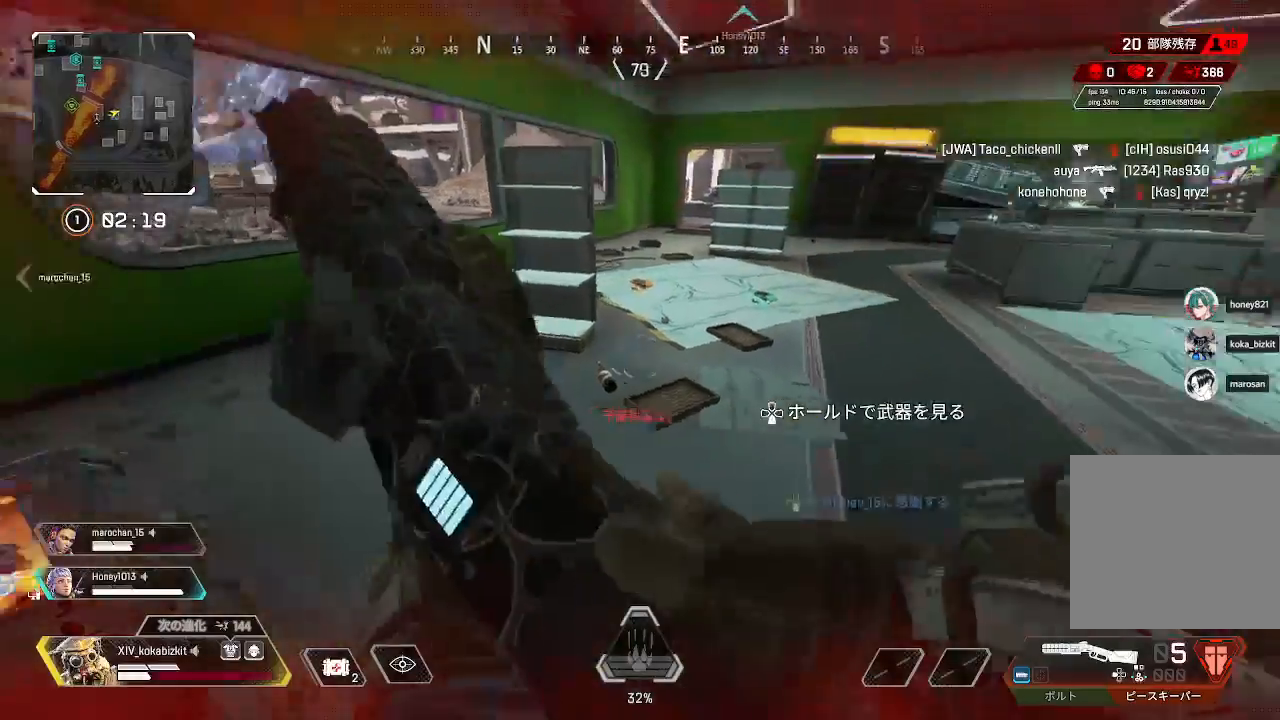
{"buttons": ["R2"], "left_stick": "up", "right_stick": "center", "events": [[50, "R2", "down"], [150, "R2", "up"], [150, "right_stick", "down-right"], [233, "R1", "down"], [233, "R2", "down"], [267, "right_stick", "center"], [300, "left_stick", "up"], [333, "R1", "up"], [333, "R2", "up"], [417, "R2", "down"]]}
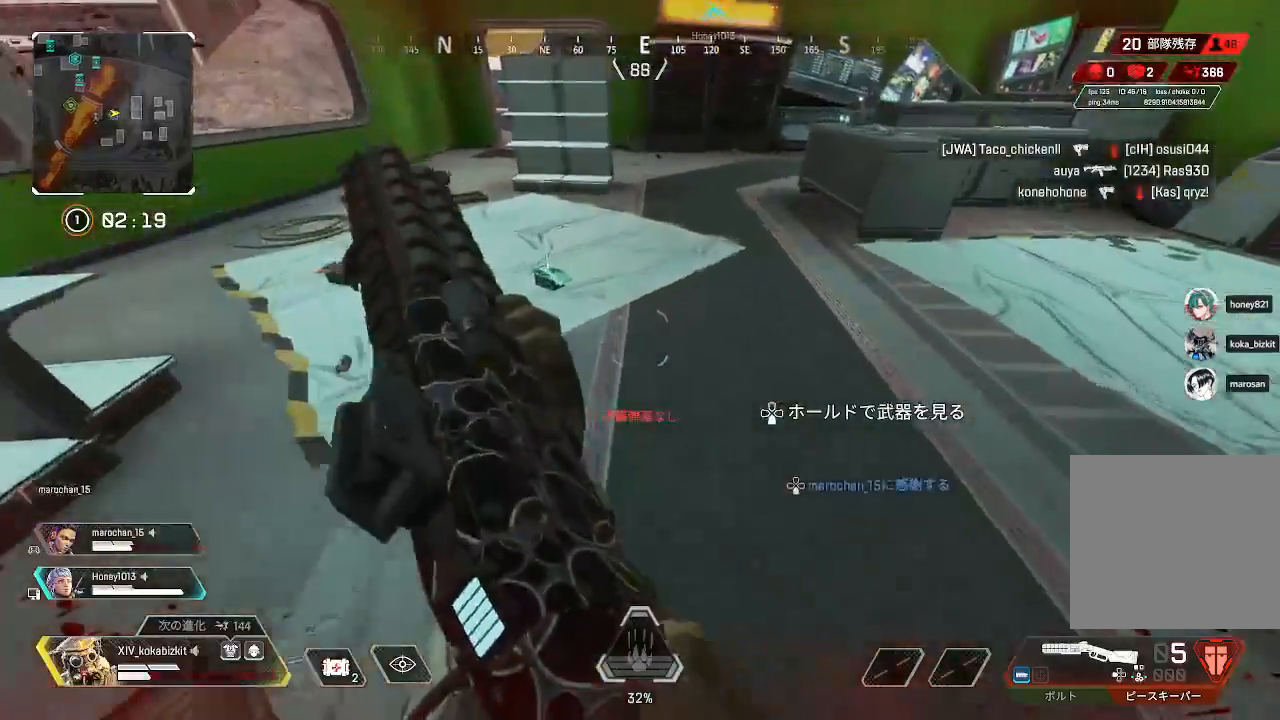
{"buttons": ["R2"], "left_stick": "up", "right_stick": "right", "events": [[17, "R2", "up"], [67, "right_stick", "up-right"], [100, "R2", "down"], [150, "R2", "up"], [183, "right_stick", "center"], [267, "R2", "down"], [317, "right_stick", "right"], [350, "R2", "up"], [500, "R2", "down"]]}
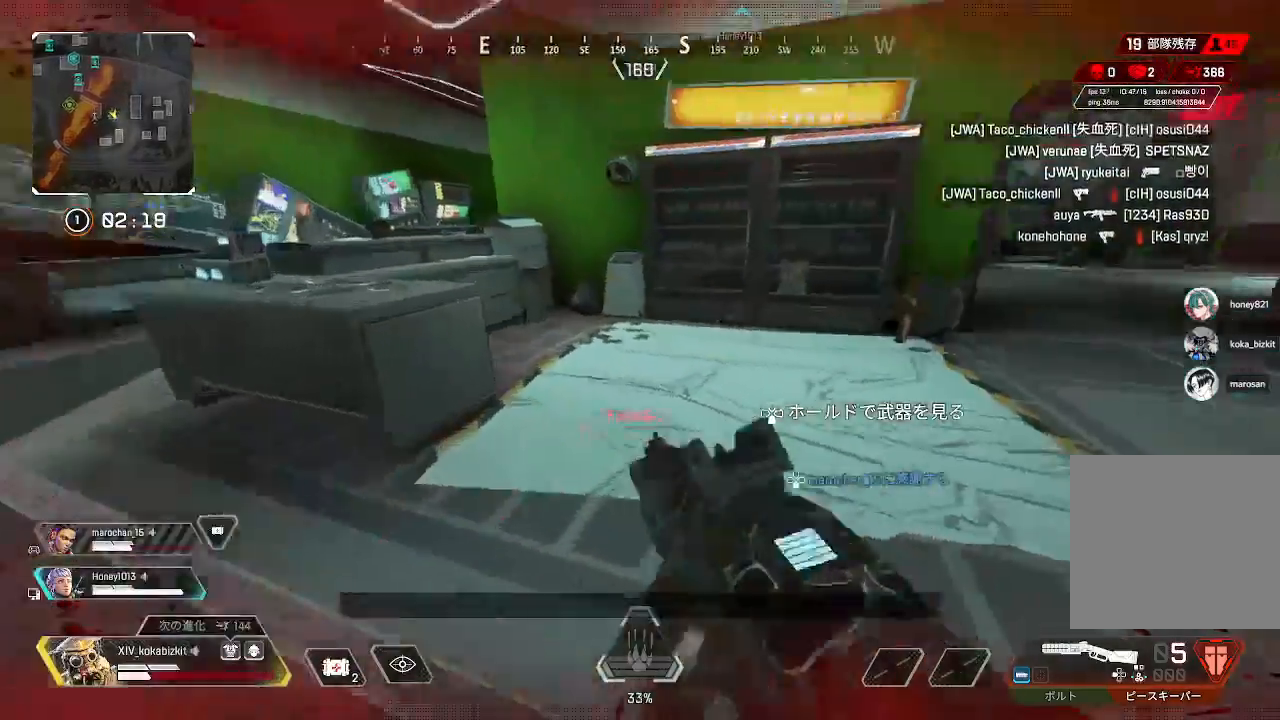
{"buttons": [], "left_stick": "up", "right_stick": "center", "events": [[117, "R2", "up"], [300, "right_stick", "center"]]}
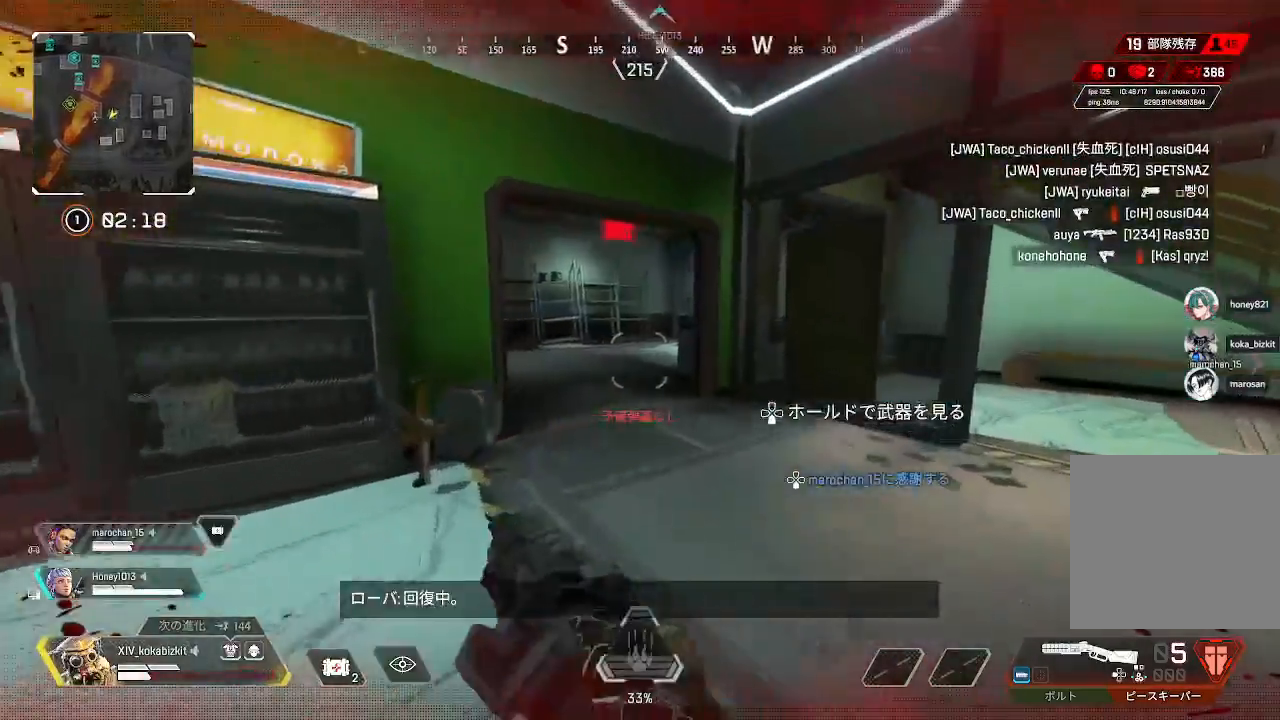
{"buttons": [], "left_stick": "up", "right_stick": "left", "events": [[167, "L1", "down"], [233, "right_stick", "left"], [500, "L1", "up"]]}
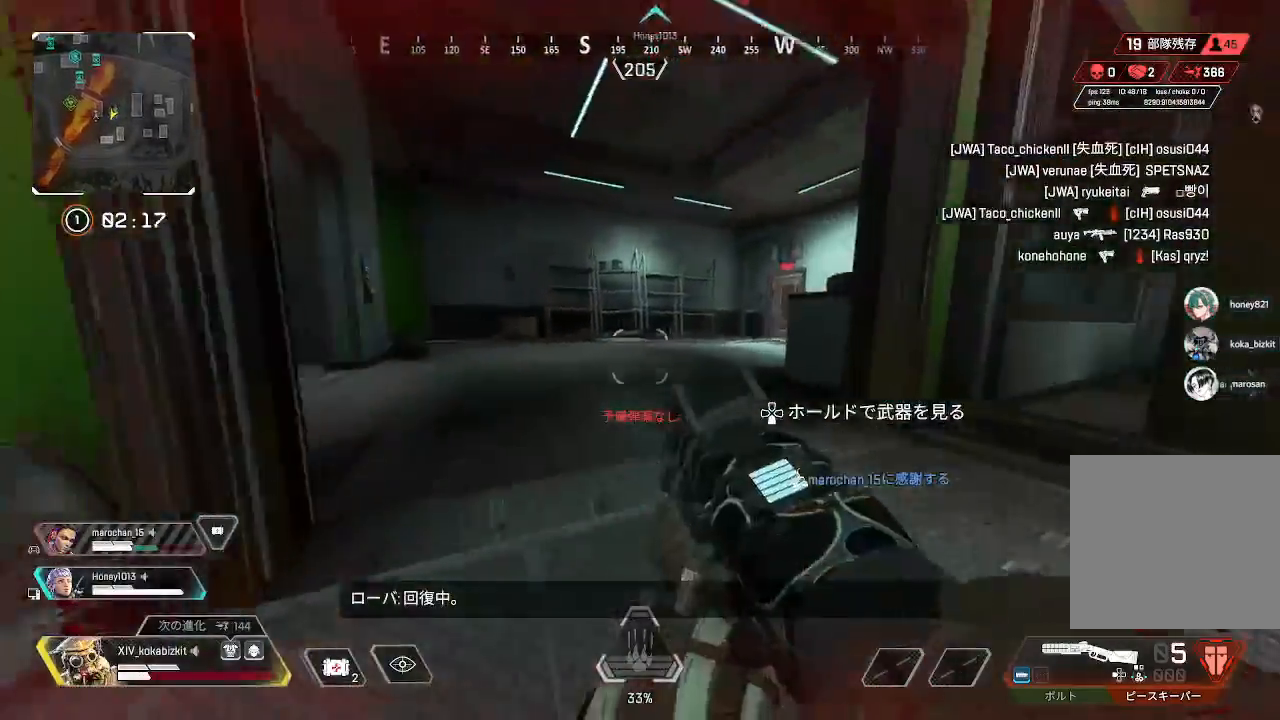
{"buttons": ["DPAD_UP"], "left_stick": "up", "right_stick": "center", "events": [[283, "DPAD_UP", "down"], [383, "right_stick", "center"]]}
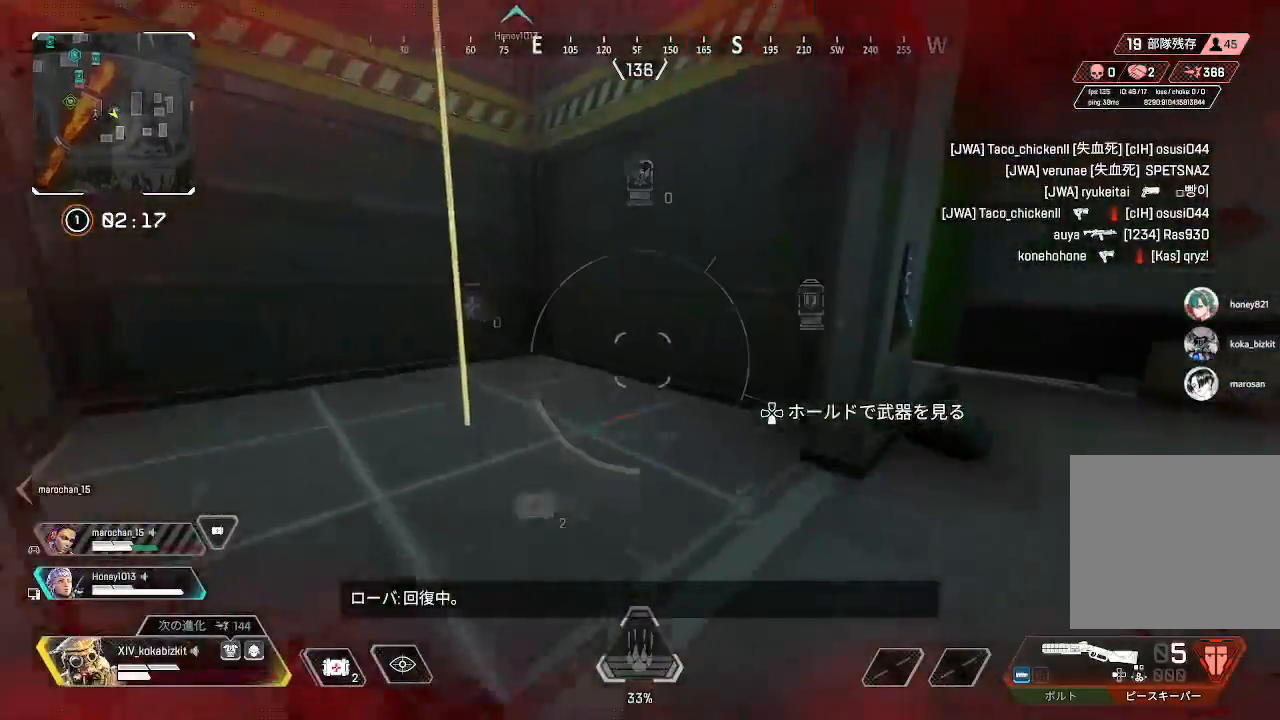
{"buttons": ["R3"], "left_stick": "up", "right_stick": "up-left", "events": [[200, "right_stick", "left"], [283, "right_stick", "up-left"], [317, "DPAD_UP", "up"], [417, "R3", "down"]]}
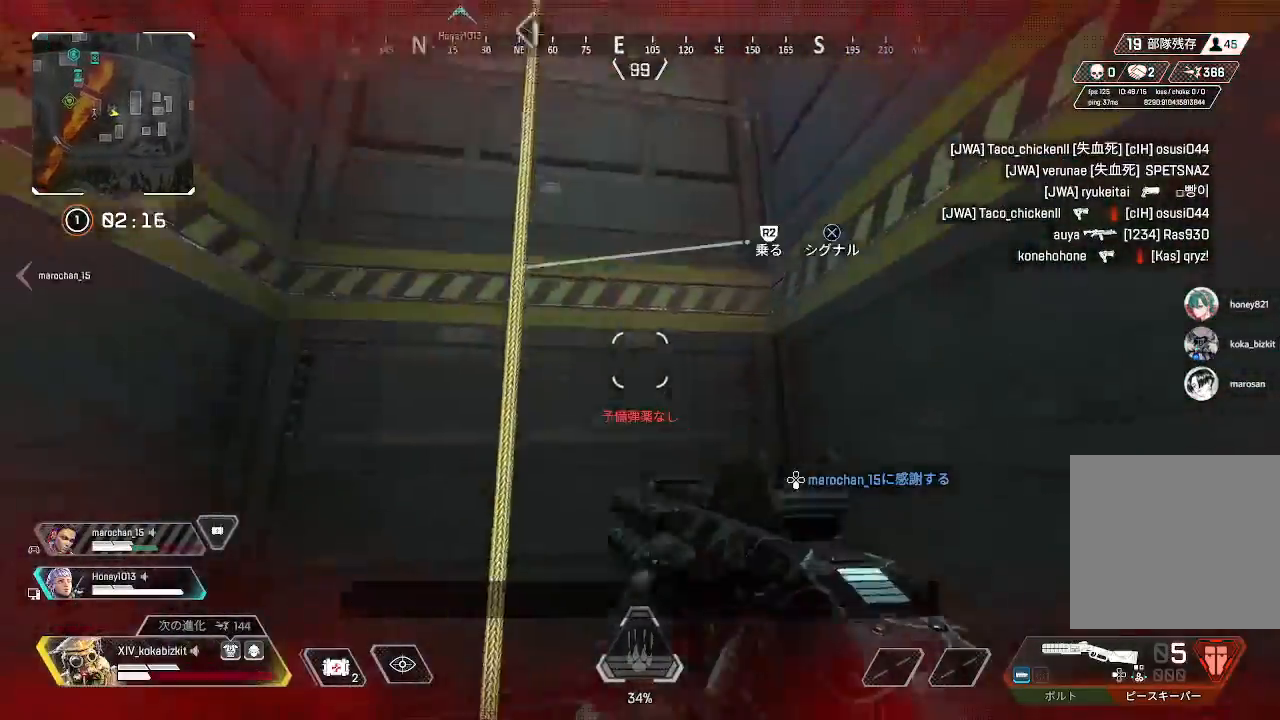
{"buttons": [], "left_stick": "up", "right_stick": "left", "events": [[33, "R3", "up"], [50, "right_stick", "left"], [183, "R2", "down"], [283, "R2", "up"]]}
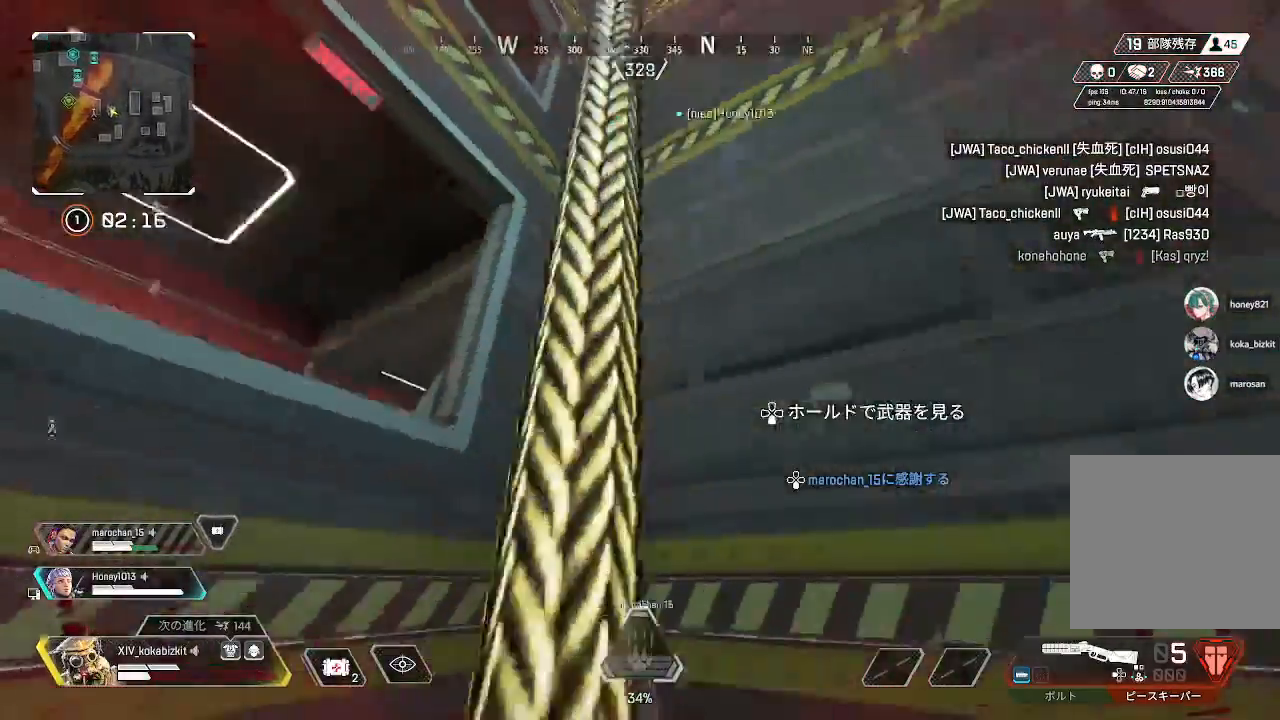
{"buttons": [], "left_stick": "up", "right_stick": "center", "events": [[217, "right_stick", "down-left"], [317, "right_stick", "center"]]}
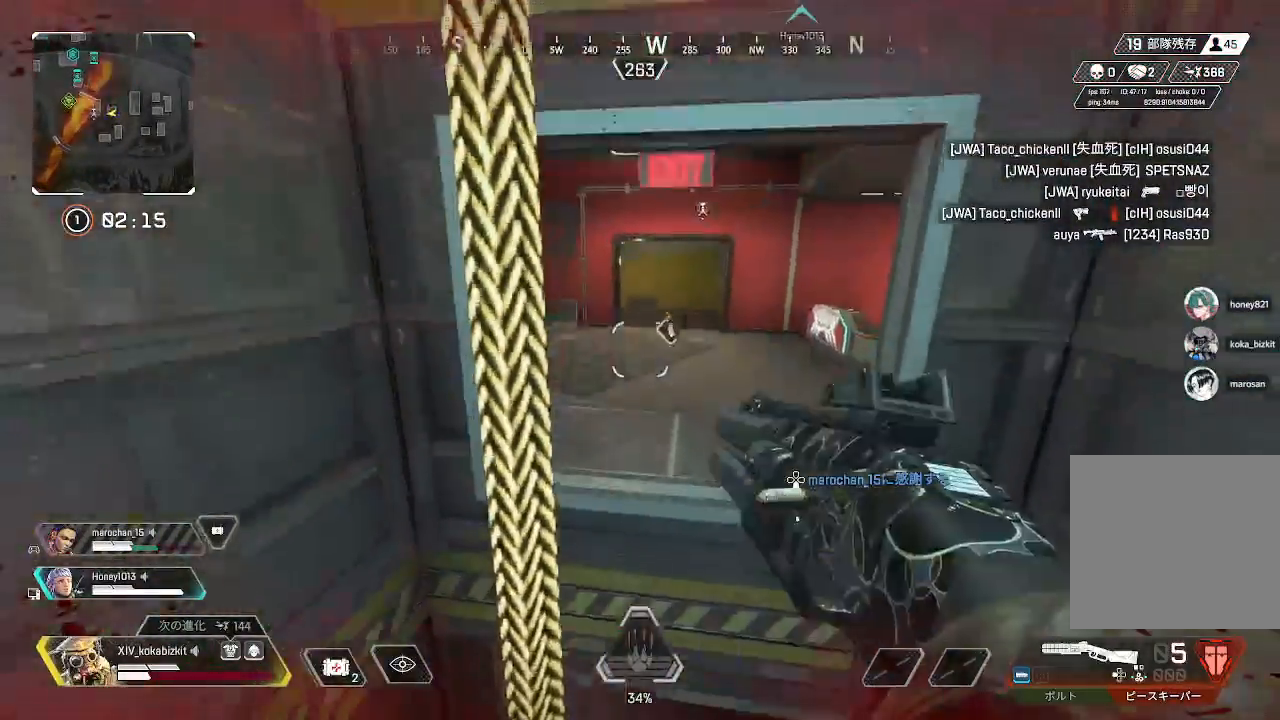
{"buttons": [], "left_stick": "up", "right_stick": "down-right", "events": [[450, "right_stick", "down-right"]]}
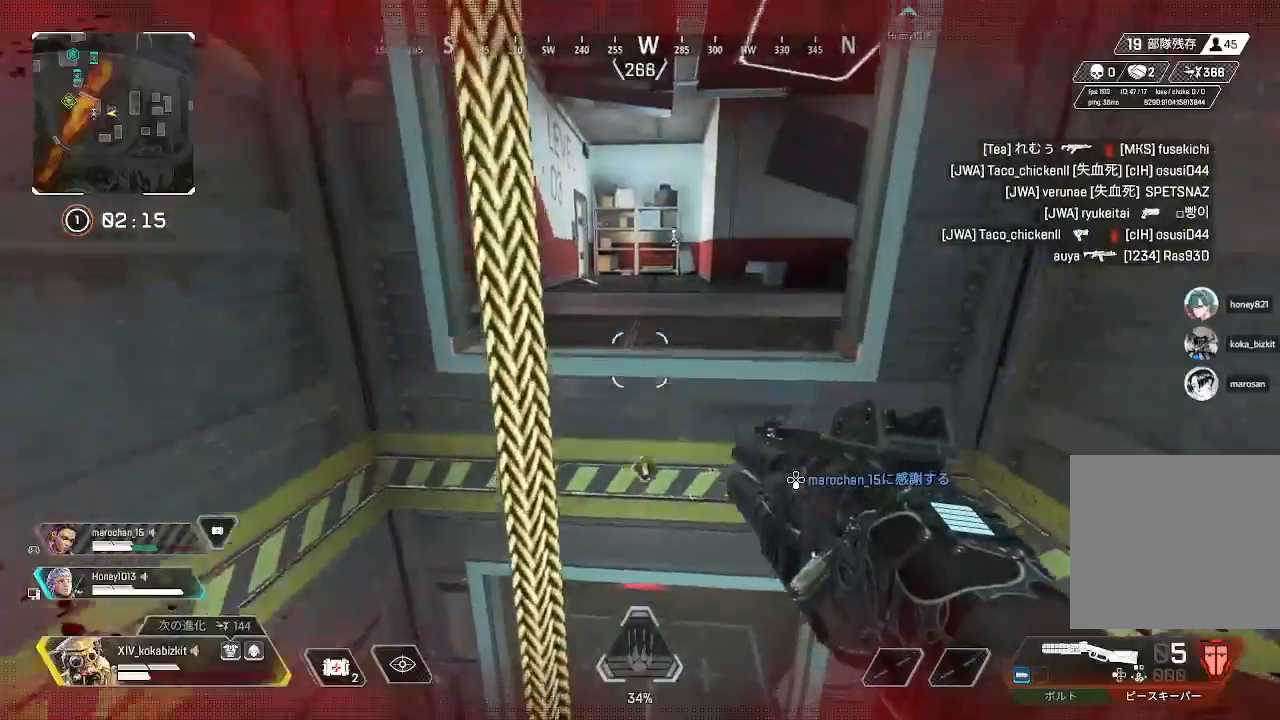
{"buttons": [], "left_stick": "up", "right_stick": "center", "events": [[67, "right_stick", "center"]]}